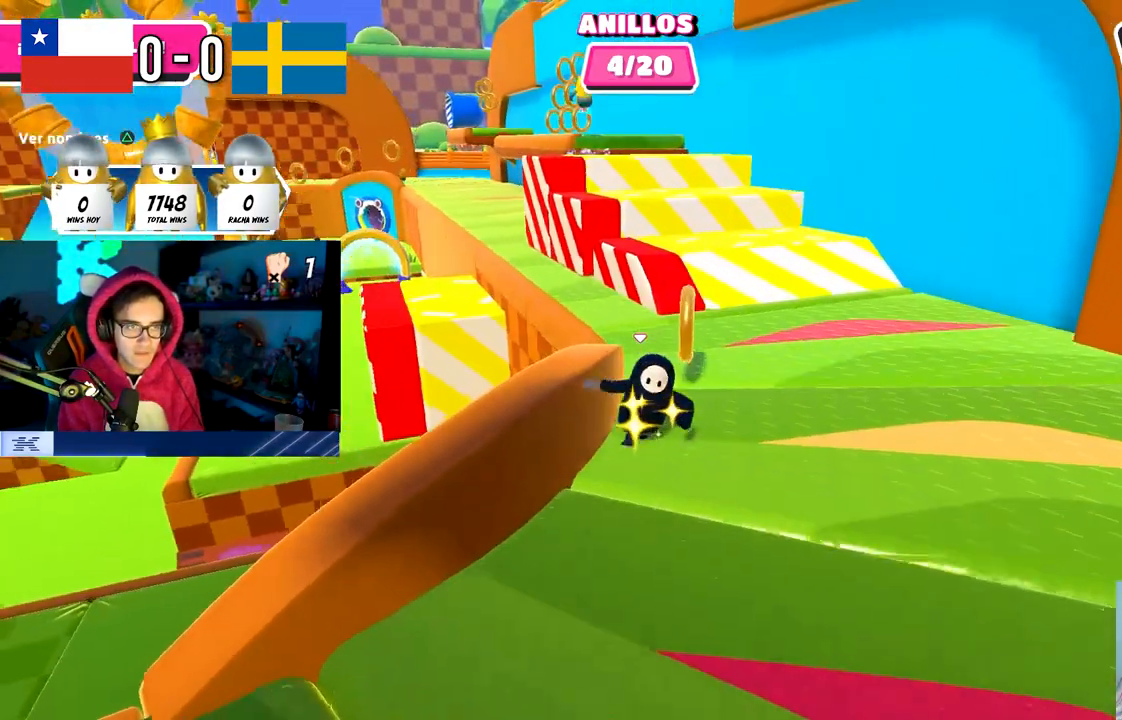
Gameplay with a controller (PlayStation layout); each line is a JSON object with the inputs held at the frame after it. "events" lists button and stick changes between this image and that frame as [ms after this image, input, new state], when the widget could be followed in between.
{"buttons": [], "left_stick": "down-left", "right_stick": "center", "events": [[167, "right_stick", "center"], [350, "left_stick", "down-left"]]}
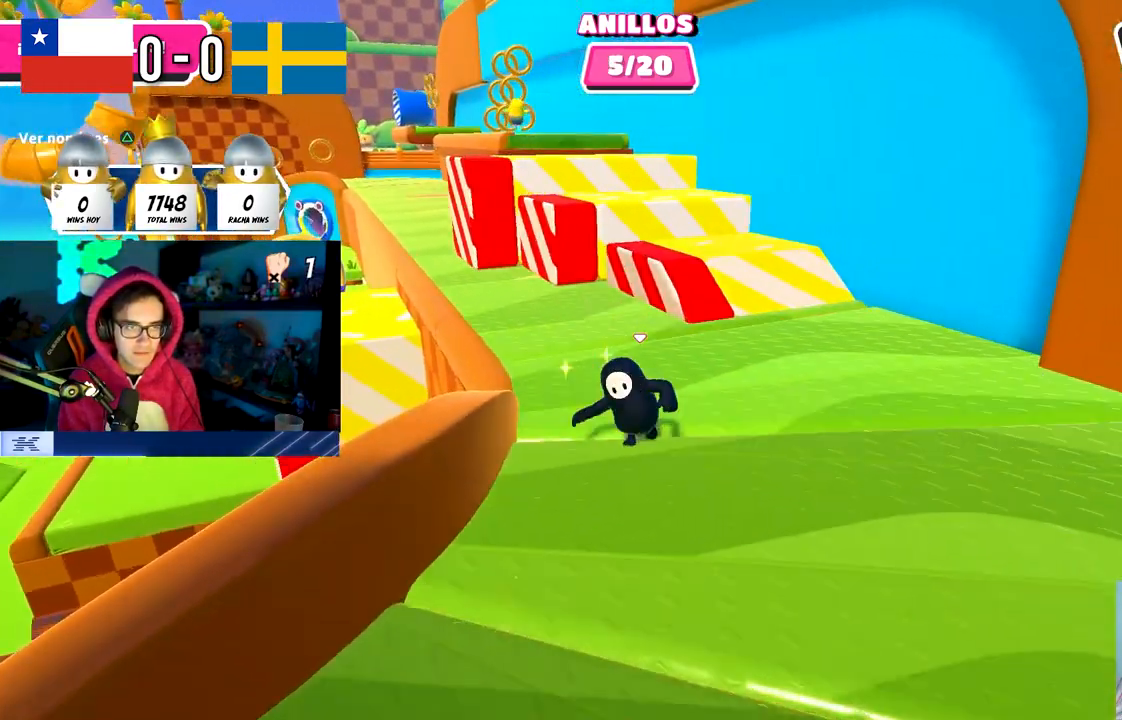
{"buttons": ["CROSS"], "left_stick": "down", "right_stick": "center", "events": [[217, "left_stick", "down"], [483, "CROSS", "down"]]}
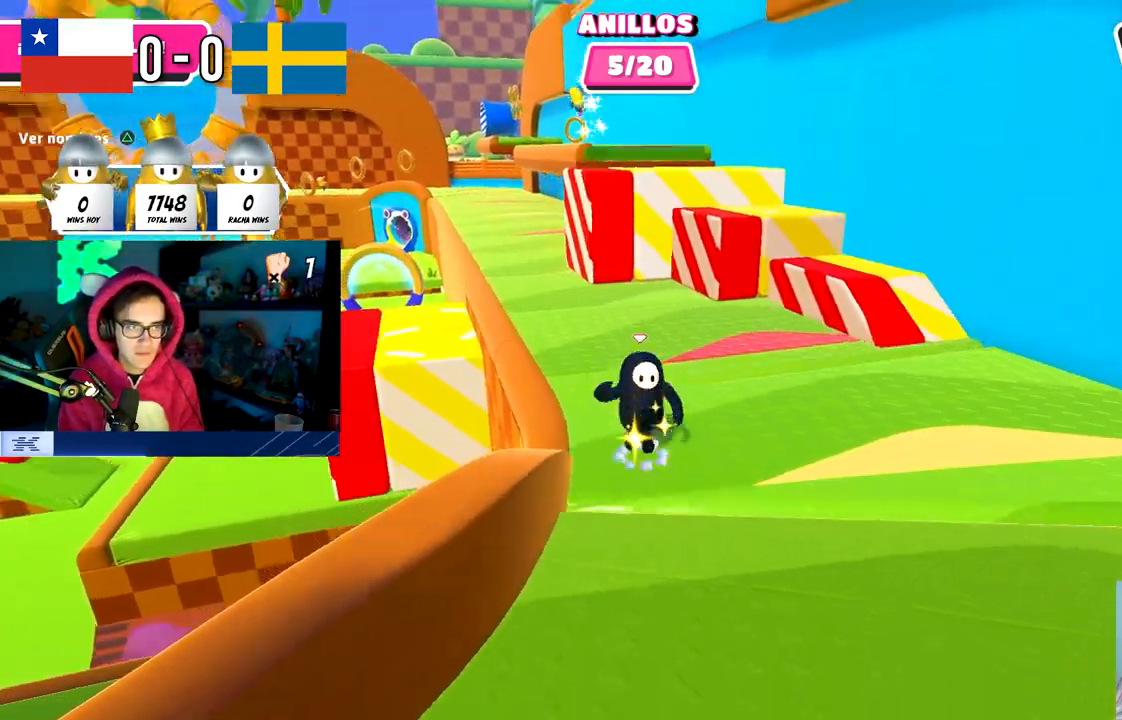
{"buttons": [], "left_stick": "down", "right_stick": "center", "events": [[50, "left_stick", "down-right"], [167, "CROSS", "up"], [317, "right_stick", "left"], [467, "left_stick", "down"], [467, "right_stick", "center"]]}
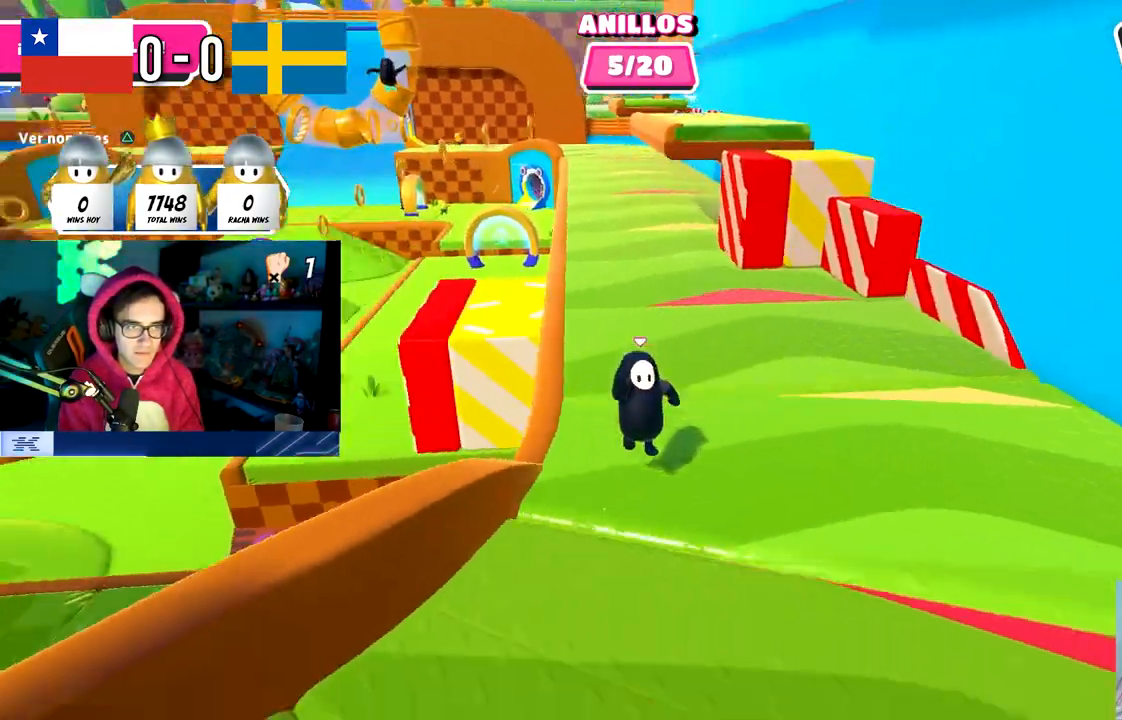
{"buttons": ["CROSS"], "left_stick": "down", "right_stick": "center", "events": [[100, "right_stick", "down-left"], [283, "right_stick", "center"], [483, "CROSS", "down"]]}
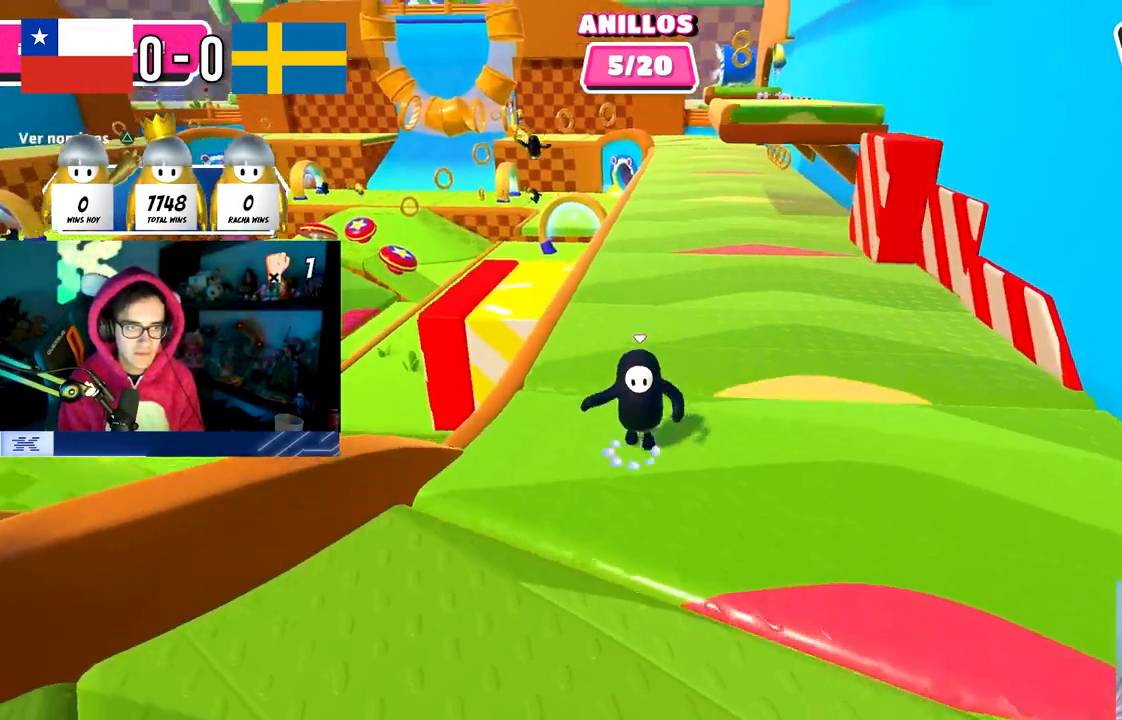
{"buttons": [], "left_stick": "down", "right_stick": "center", "events": [[400, "CROSS", "up"]]}
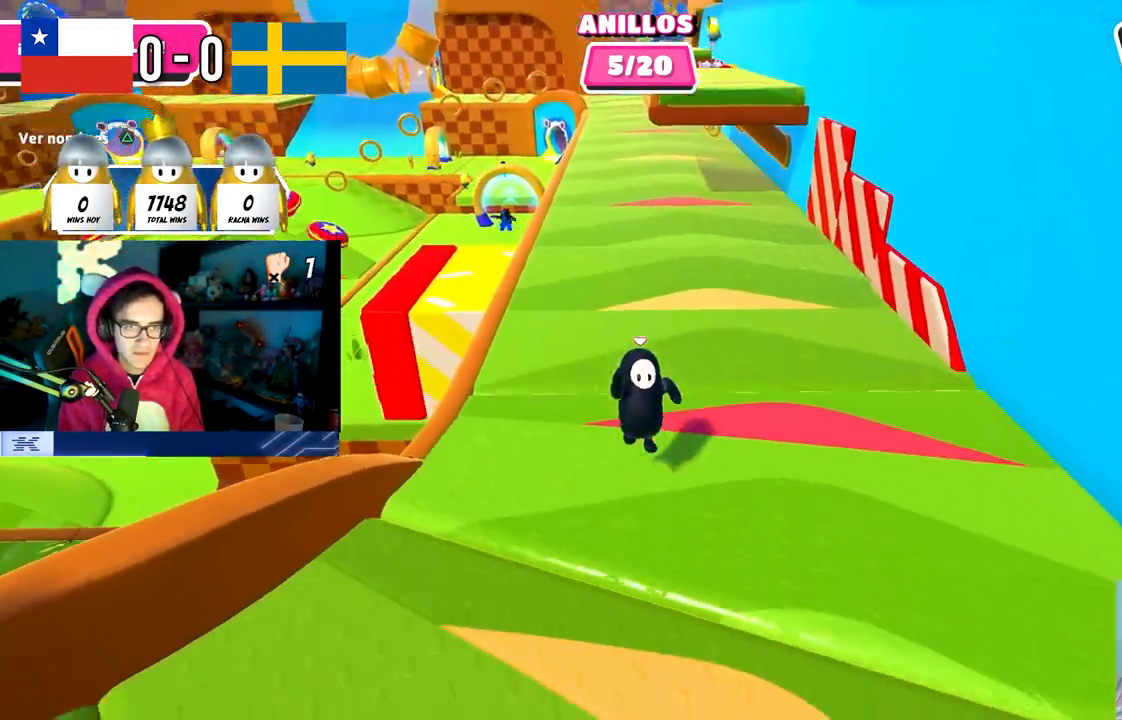
{"buttons": [], "left_stick": "down-right", "right_stick": "center", "events": [[133, "right_stick", "up"], [267, "left_stick", "down-right"], [317, "right_stick", "center"]]}
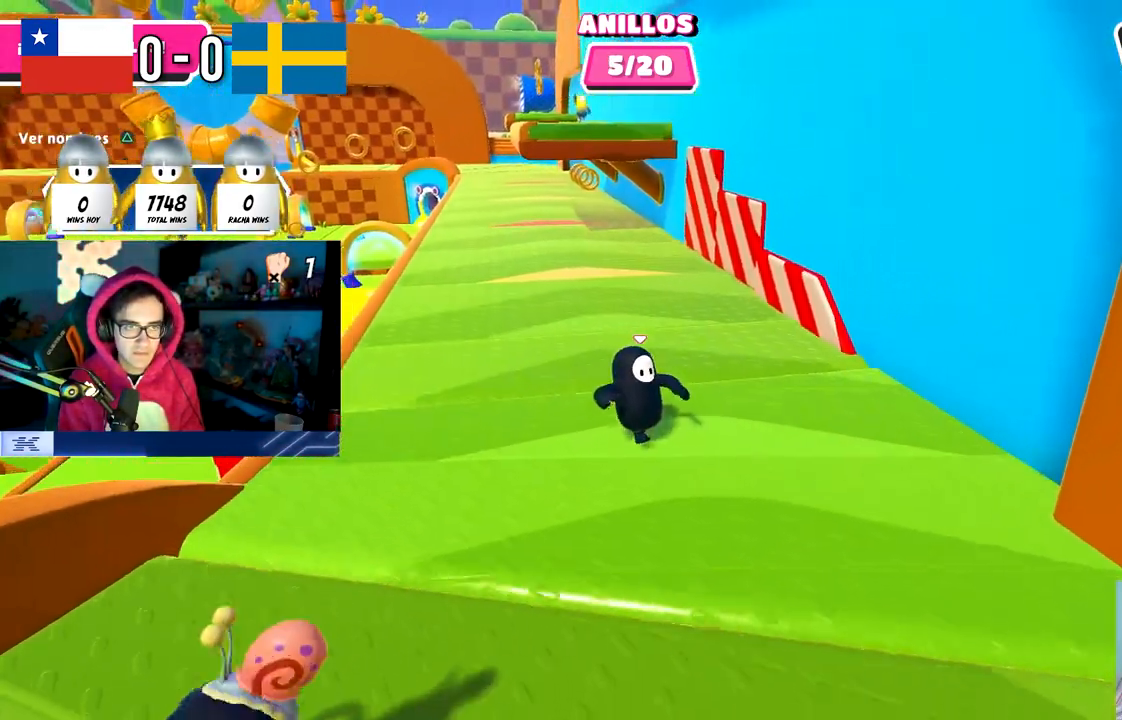
{"buttons": [], "left_stick": "up", "right_stick": "center", "events": [[50, "left_stick", "down"], [267, "left_stick", "down-left"], [417, "left_stick", "up-left"], [483, "left_stick", "up"]]}
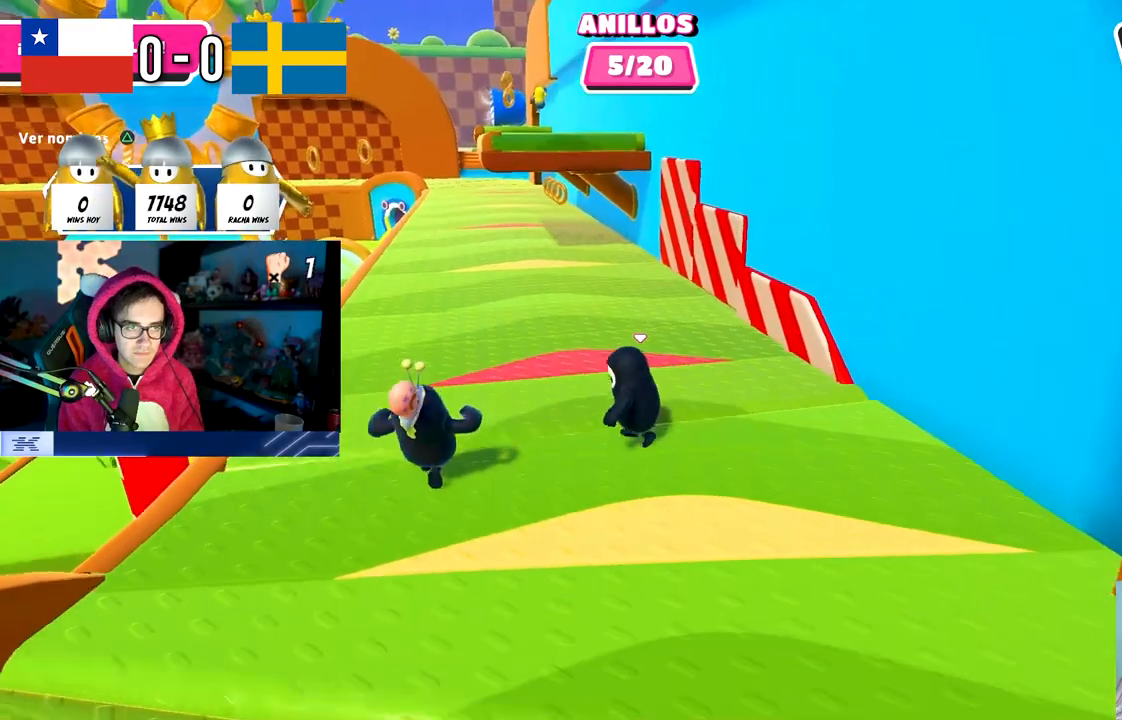
{"buttons": [], "left_stick": "up", "right_stick": "center", "events": []}
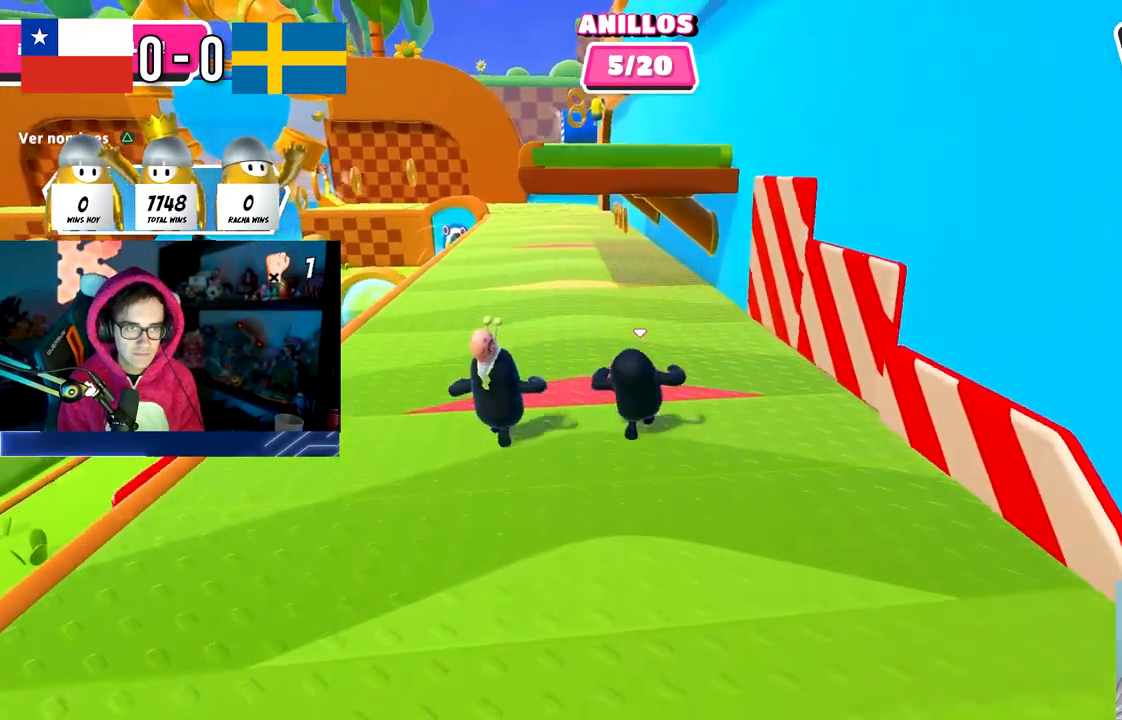
{"buttons": [], "left_stick": "up", "right_stick": "center", "events": []}
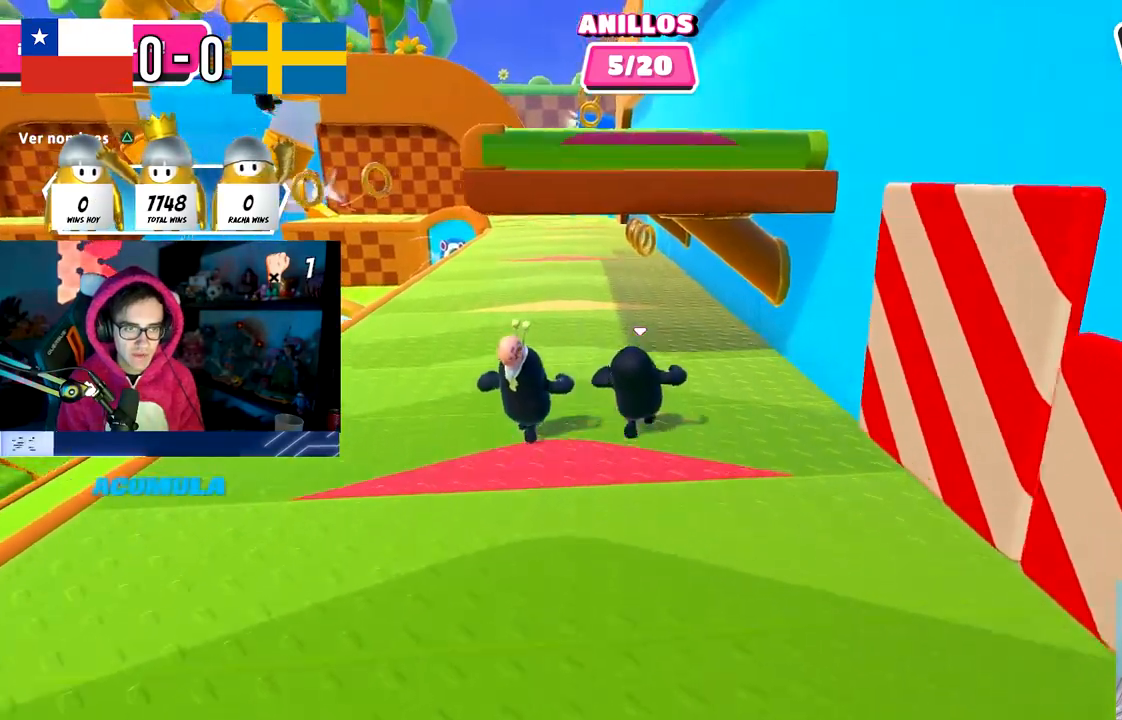
{"buttons": [], "left_stick": "up", "right_stick": "up", "events": [[417, "right_stick", "up"]]}
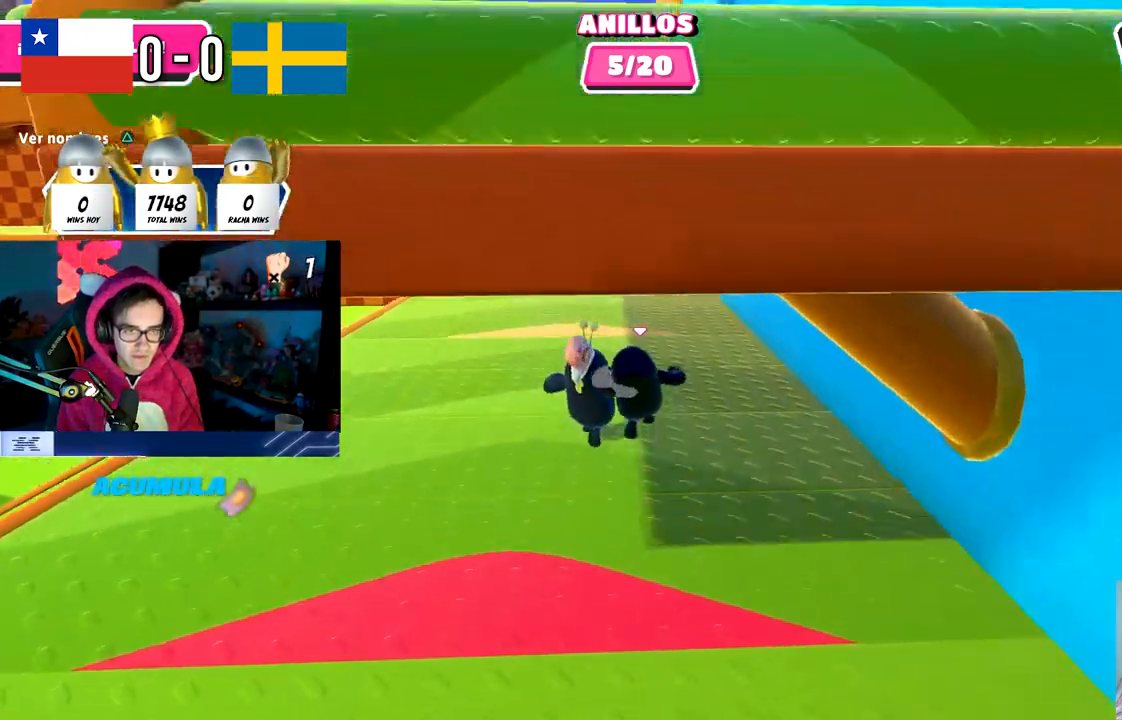
{"buttons": [], "left_stick": "up", "right_stick": "center", "events": [[83, "right_stick", "center"]]}
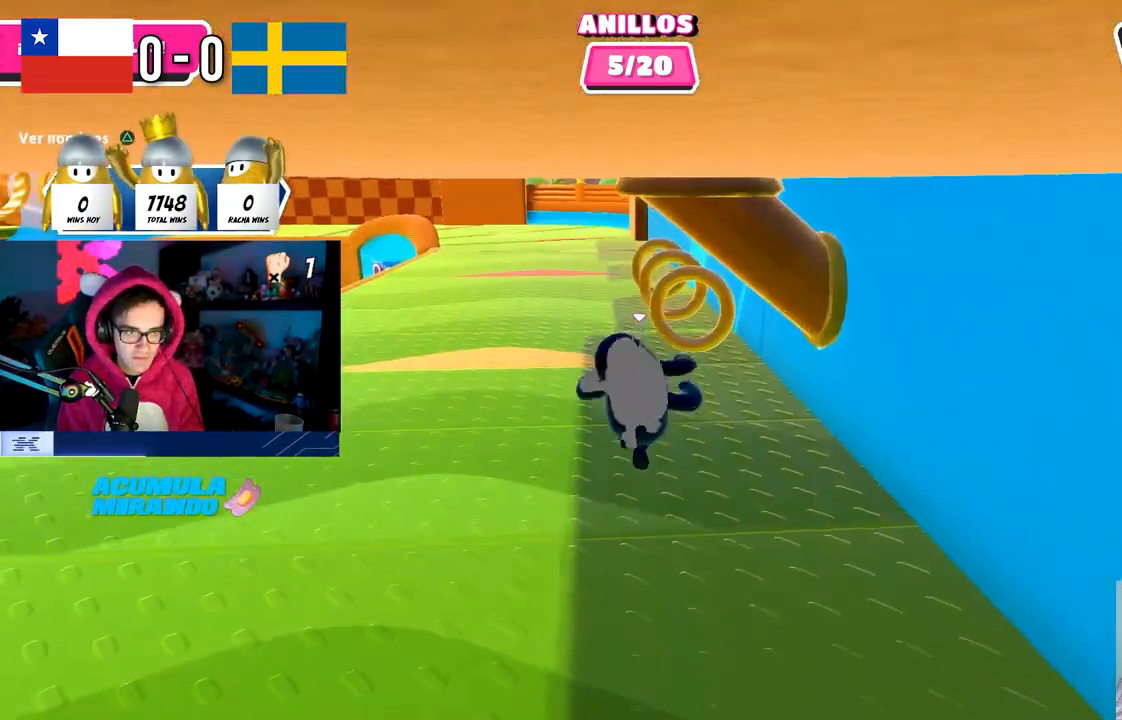
{"buttons": [], "left_stick": "up", "right_stick": "center", "events": []}
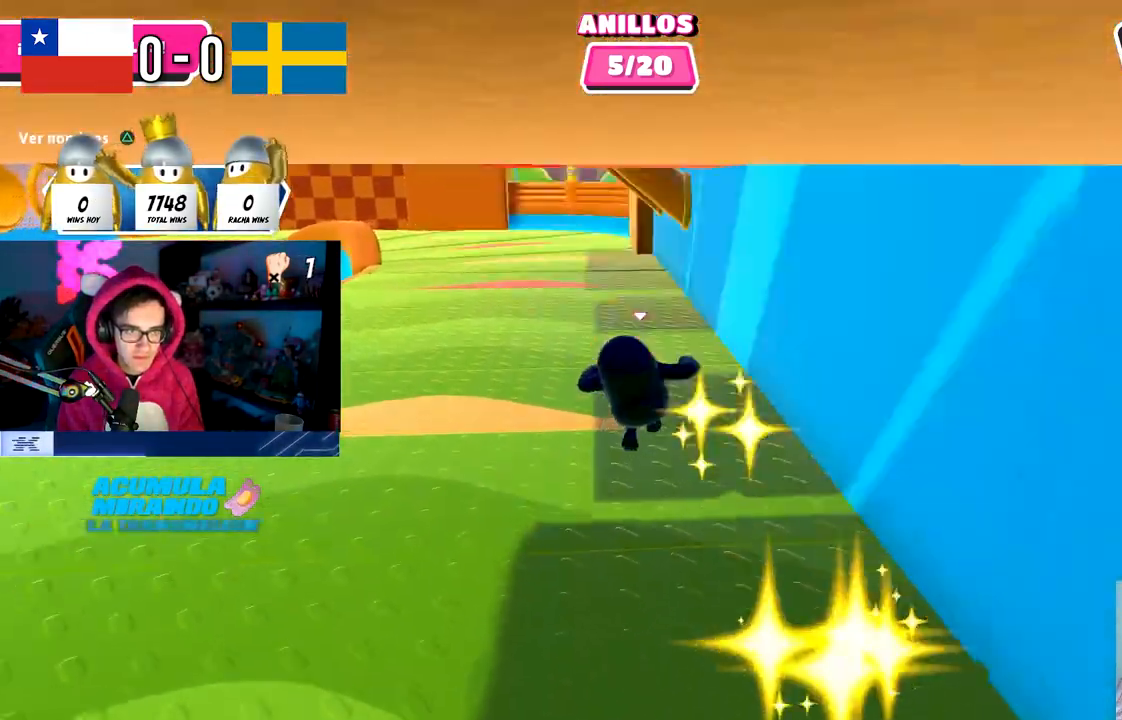
{"buttons": [], "left_stick": "up-left", "right_stick": "left", "events": [[150, "right_stick", "left"], [350, "right_stick", "center"], [367, "left_stick", "up-left"], [450, "right_stick", "left"]]}
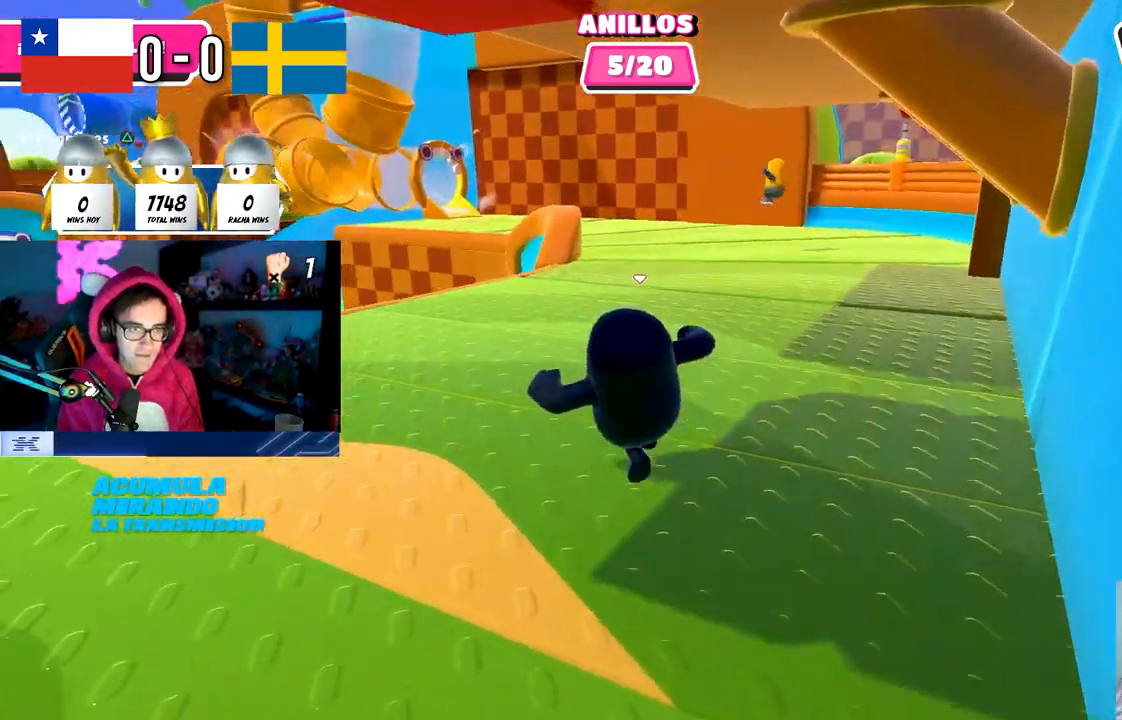
{"buttons": [], "left_stick": "up", "right_stick": "left", "events": [[83, "right_stick", "center"], [250, "left_stick", "up"], [350, "right_stick", "left"]]}
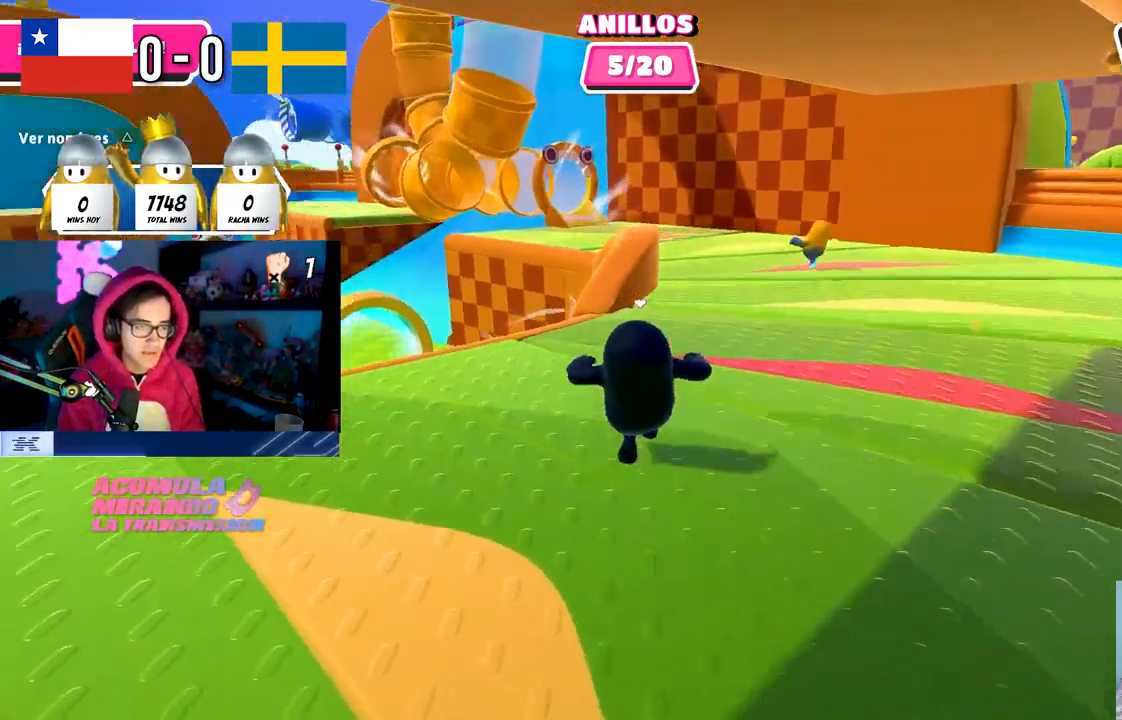
{"buttons": [], "left_stick": "up", "right_stick": "down-left", "events": [[83, "right_stick", "down-left"]]}
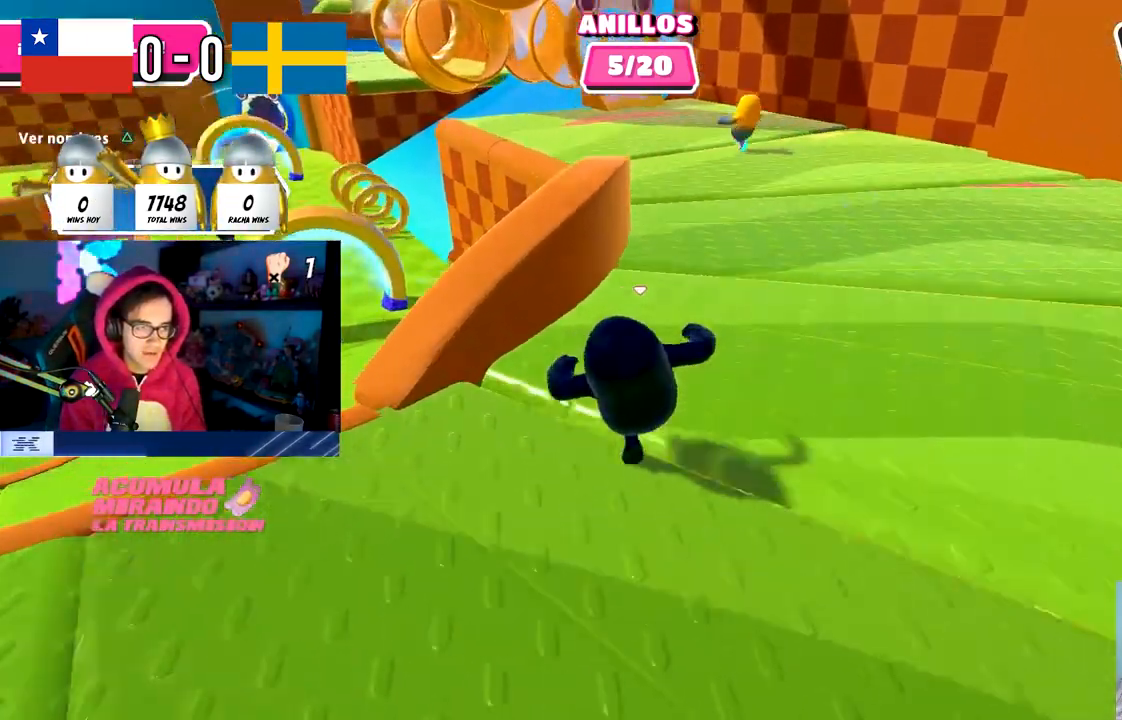
{"buttons": [], "left_stick": "up", "right_stick": "center", "events": [[183, "left_stick", "up-left"], [250, "right_stick", "up-left"], [350, "left_stick", "up"], [400, "right_stick", "center"]]}
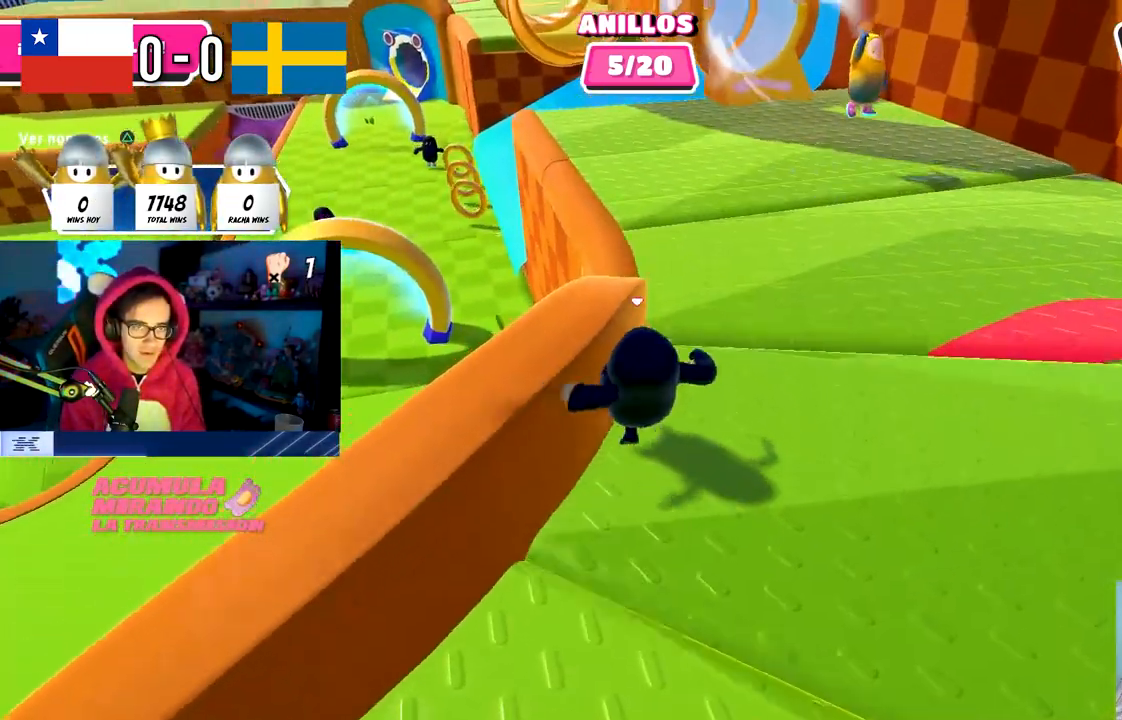
{"buttons": [], "left_stick": "up", "right_stick": "down-left", "events": [[83, "right_stick", "left"], [200, "right_stick", "center"], [483, "right_stick", "down-left"]]}
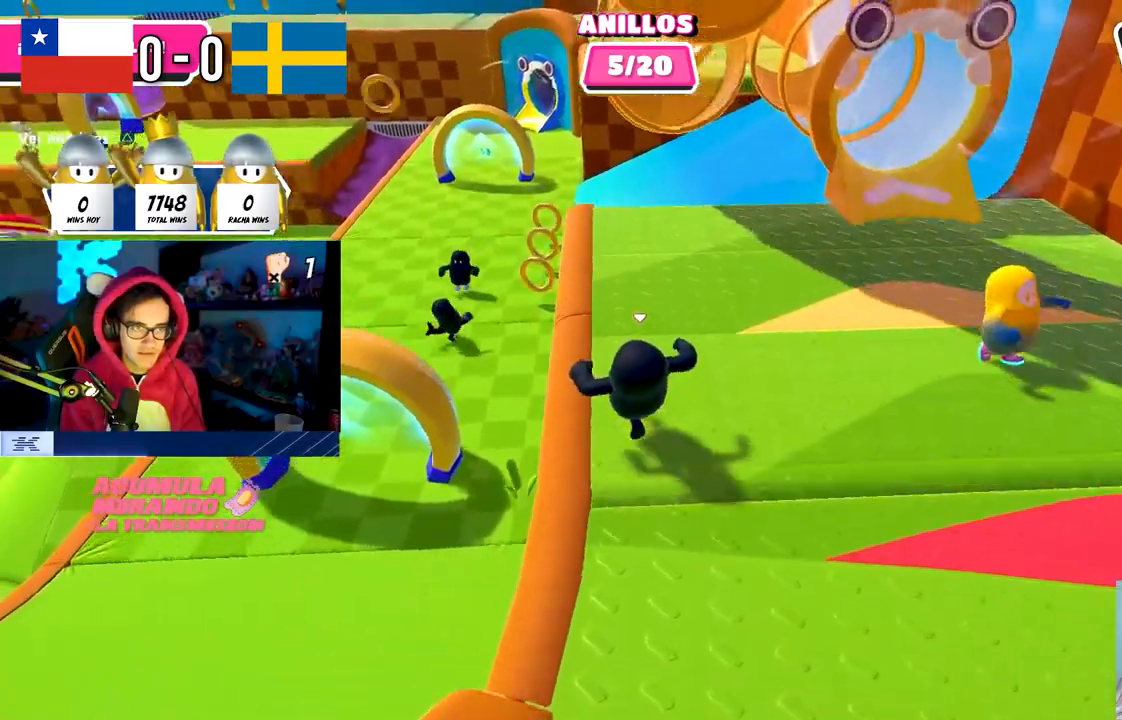
{"buttons": [], "left_stick": "left", "right_stick": "left", "events": [[133, "left_stick", "up-left"], [150, "right_stick", "center"], [233, "CROSS", "down"], [267, "left_stick", "left"], [400, "CROSS", "up"], [400, "right_stick", "left"]]}
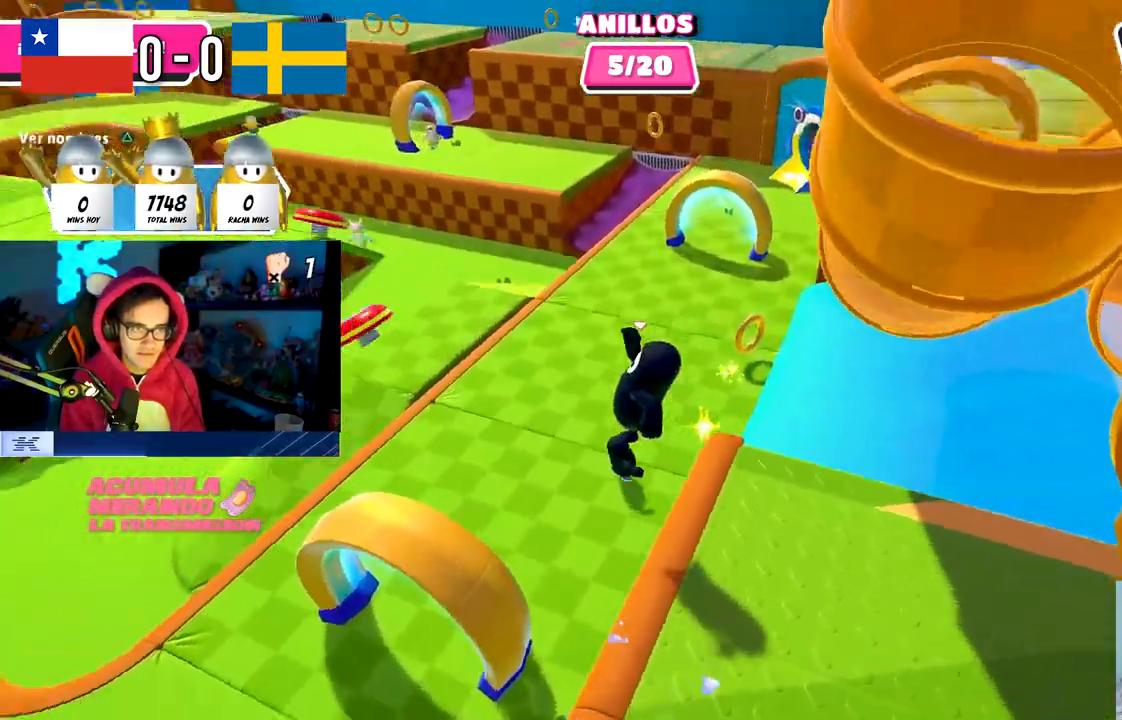
{"buttons": [], "left_stick": "up-left", "right_stick": "left", "events": [[333, "left_stick", "up-left"]]}
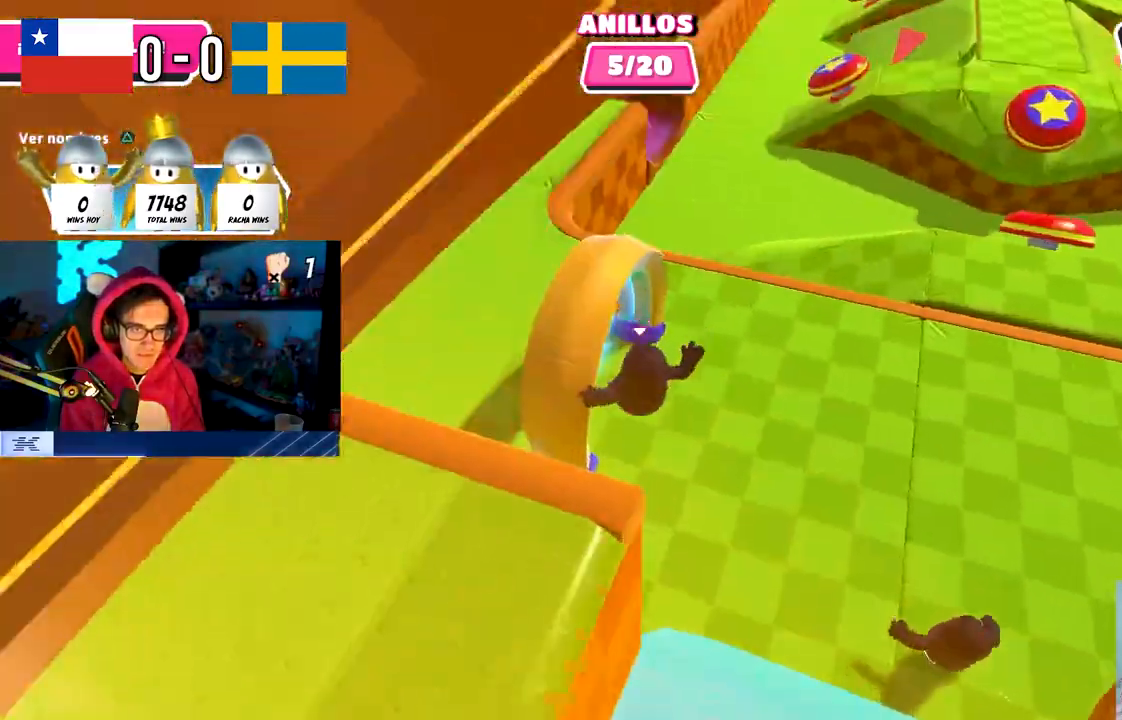
{"buttons": [], "left_stick": "up", "right_stick": "up", "events": [[117, "right_stick", "up-left"], [283, "right_stick", "up"], [350, "left_stick", "up"]]}
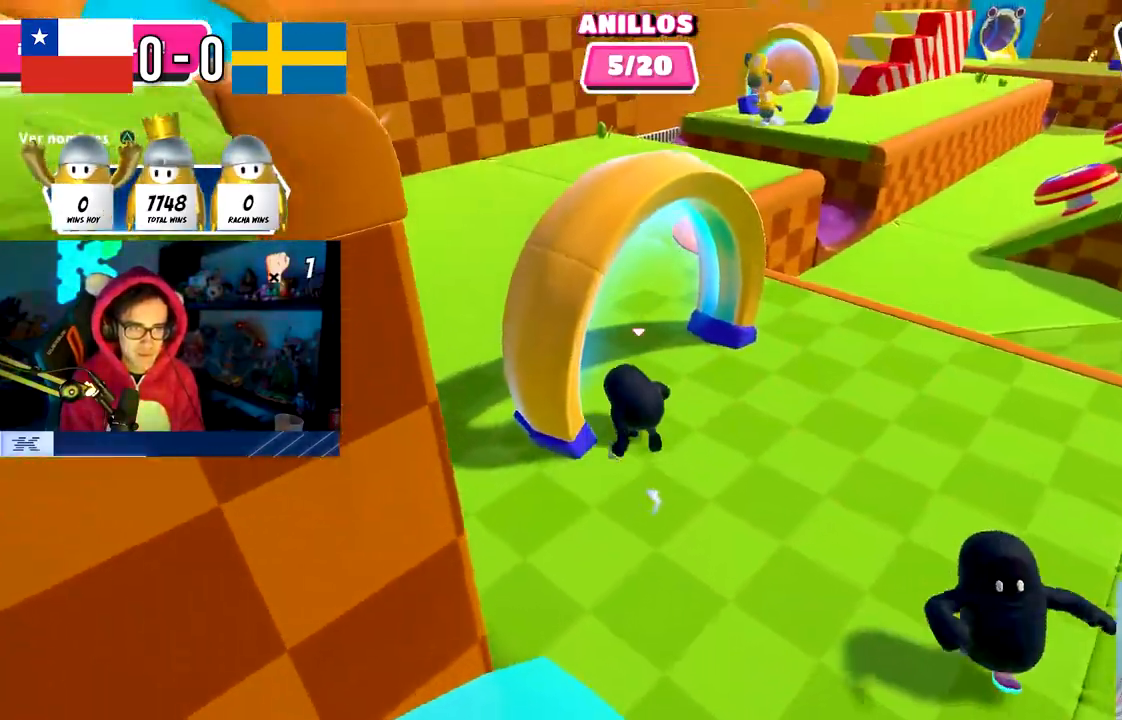
{"buttons": [], "left_stick": "up", "right_stick": "down-right", "events": [[50, "right_stick", "center"], [283, "right_stick", "down-right"]]}
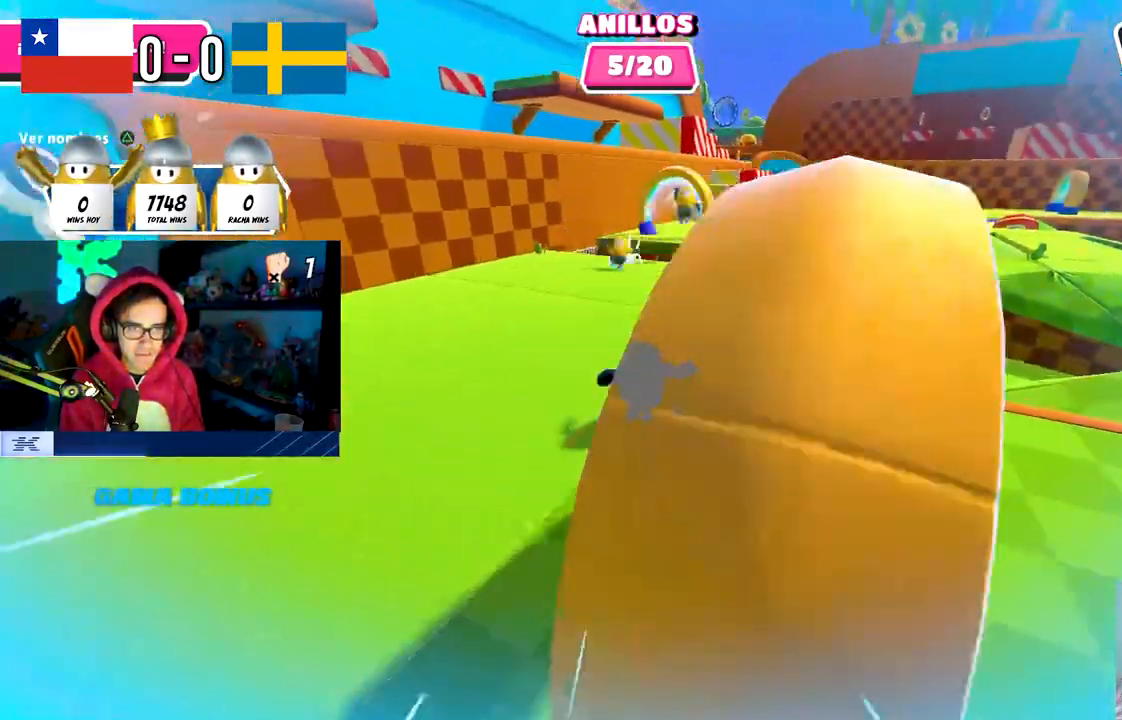
{"buttons": [], "left_stick": "up", "right_stick": "center", "events": [[183, "right_stick", "center"]]}
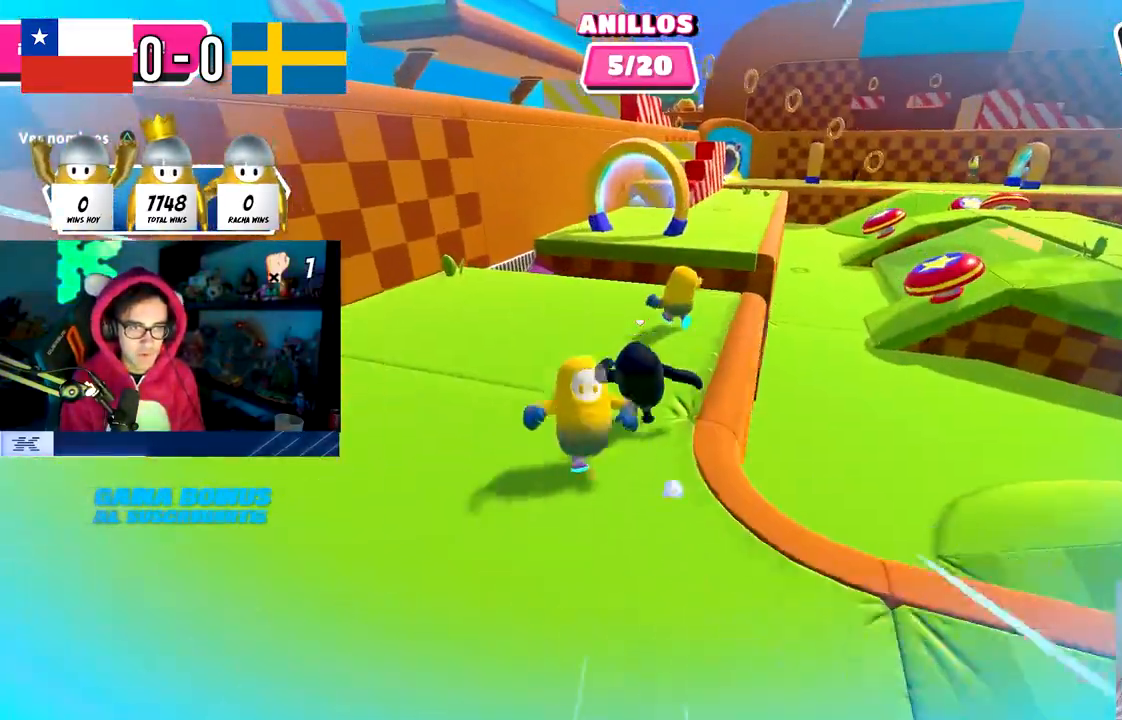
{"buttons": ["CROSS"], "left_stick": "up", "right_stick": "center", "events": [[467, "CROSS", "down"]]}
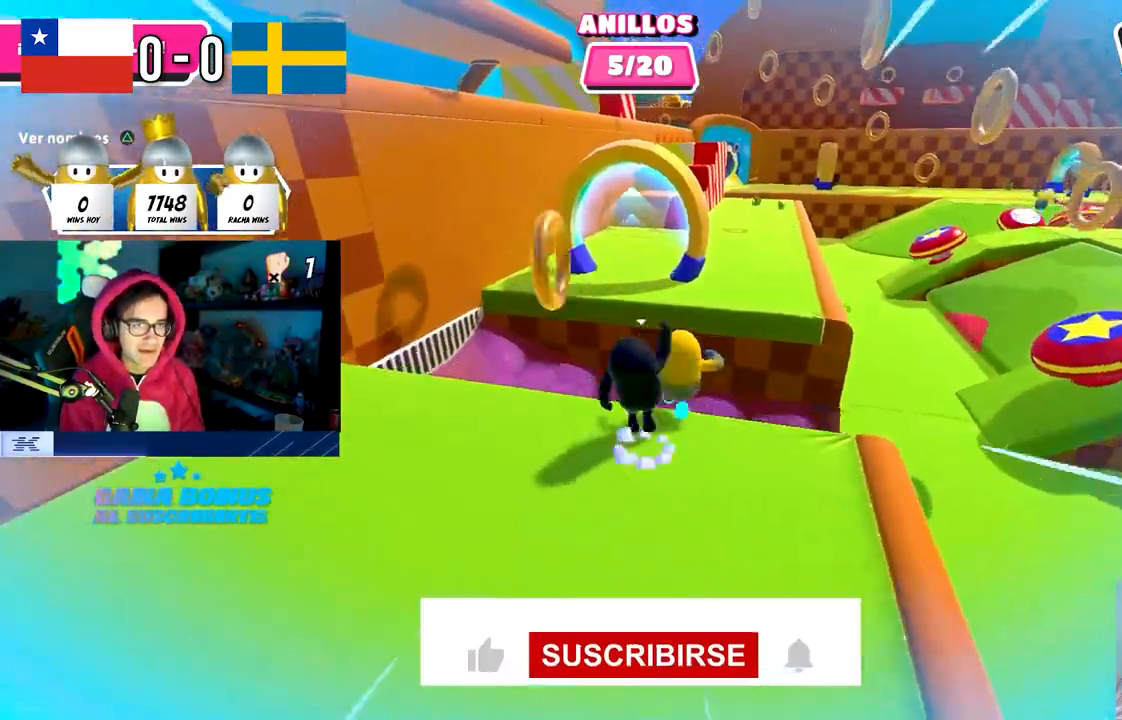
{"buttons": [], "left_stick": "up", "right_stick": "center", "events": [[267, "CROSS", "up"]]}
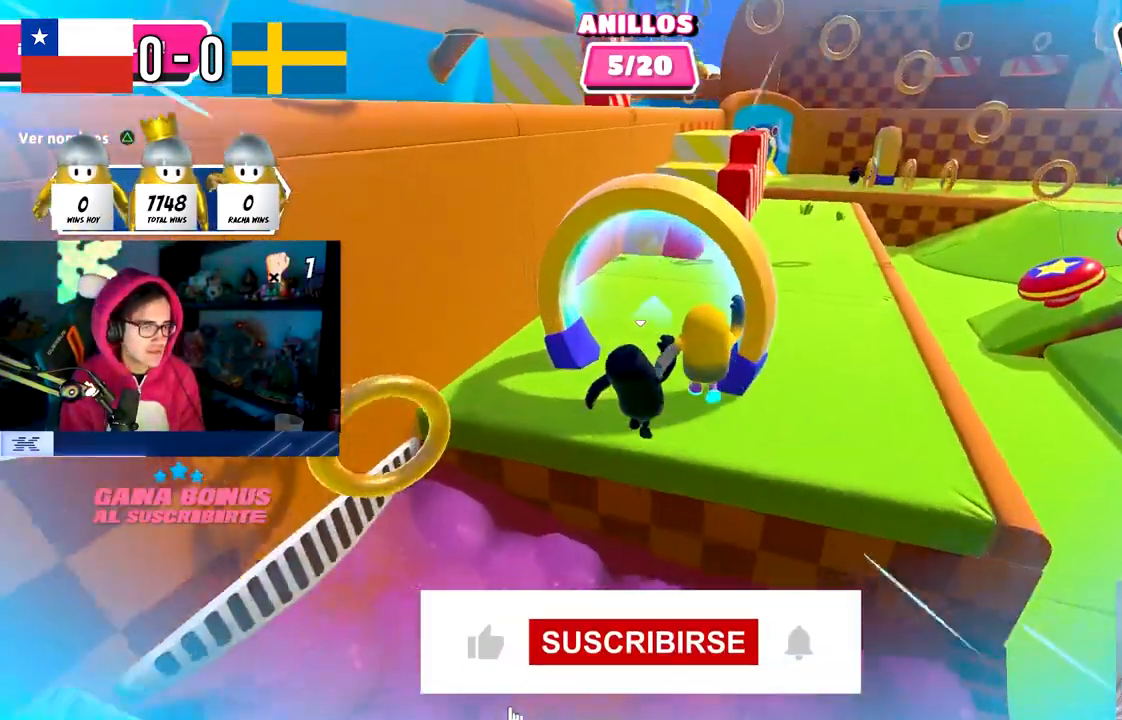
{"buttons": [], "left_stick": "up", "right_stick": "down-right", "events": [[367, "right_stick", "right"], [483, "right_stick", "down-right"]]}
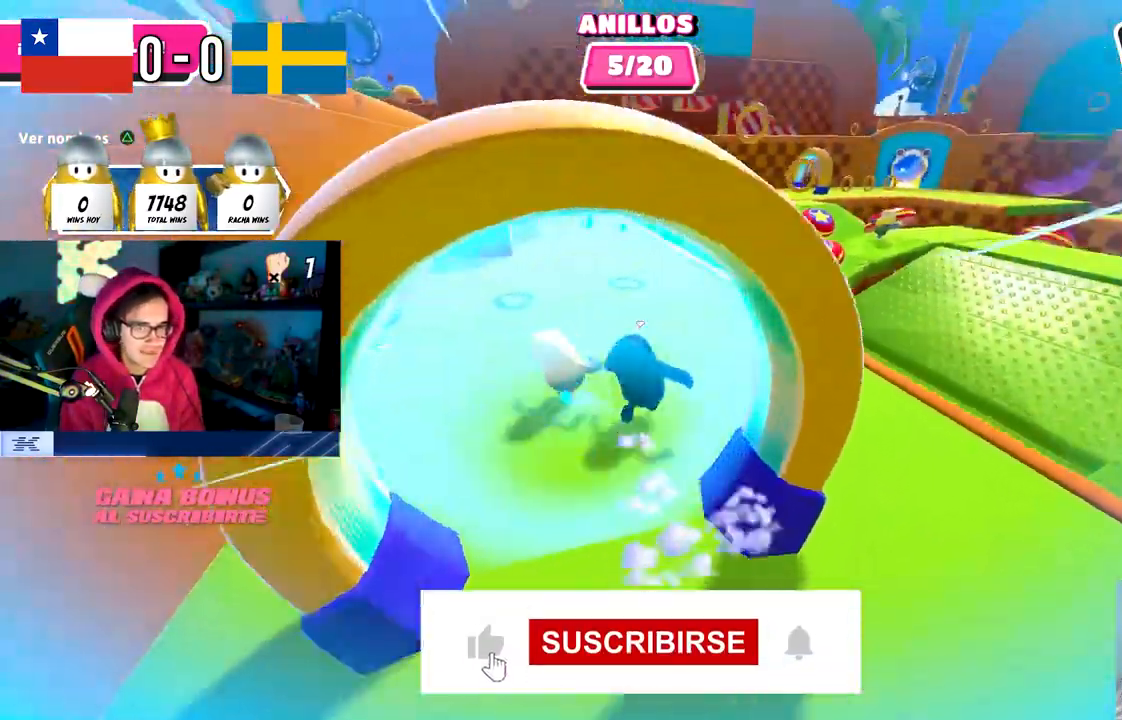
{"buttons": [], "left_stick": "up", "right_stick": "center", "events": [[317, "right_stick", "center"]]}
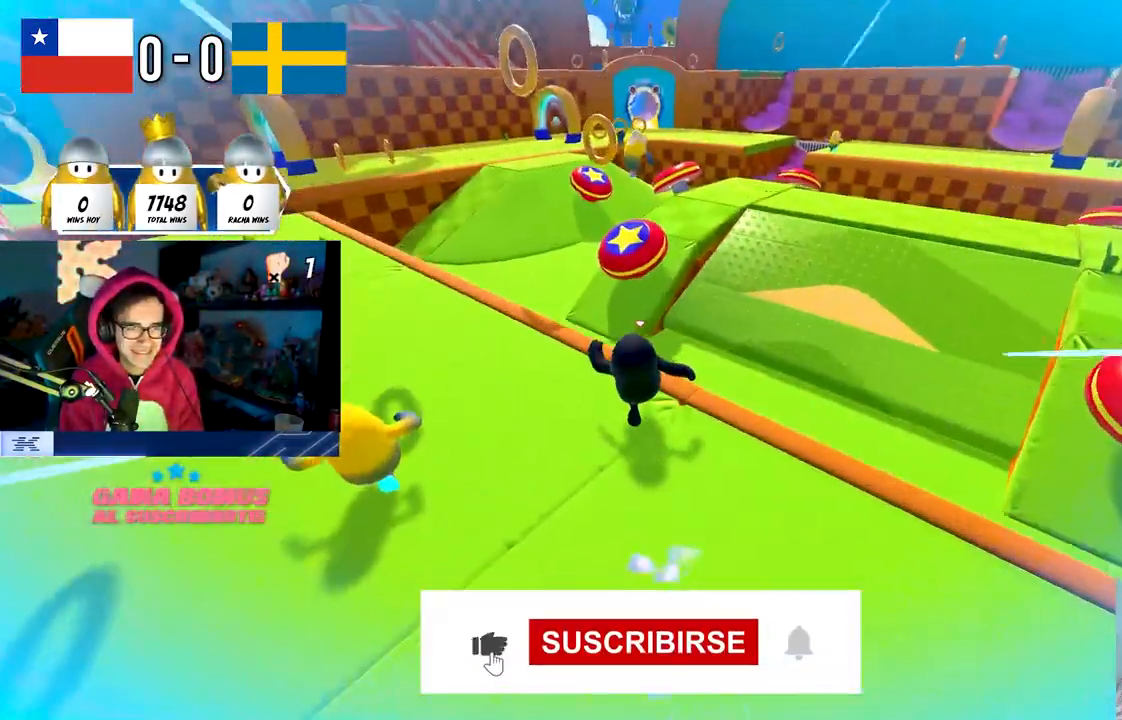
{"buttons": [], "left_stick": "up", "right_stick": "center", "events": [[117, "CROSS", "down"], [350, "CROSS", "up"]]}
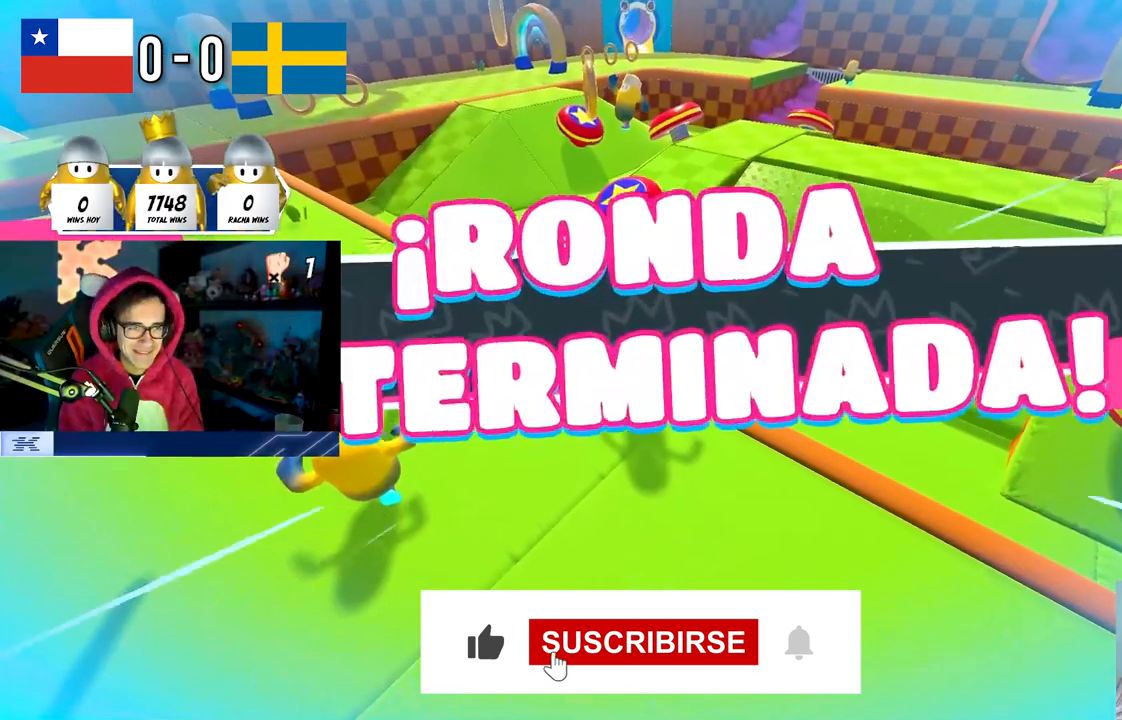
{"buttons": [], "left_stick": "center", "right_stick": "center", "events": [[50, "left_stick", "up-right"], [150, "left_stick", "center"]]}